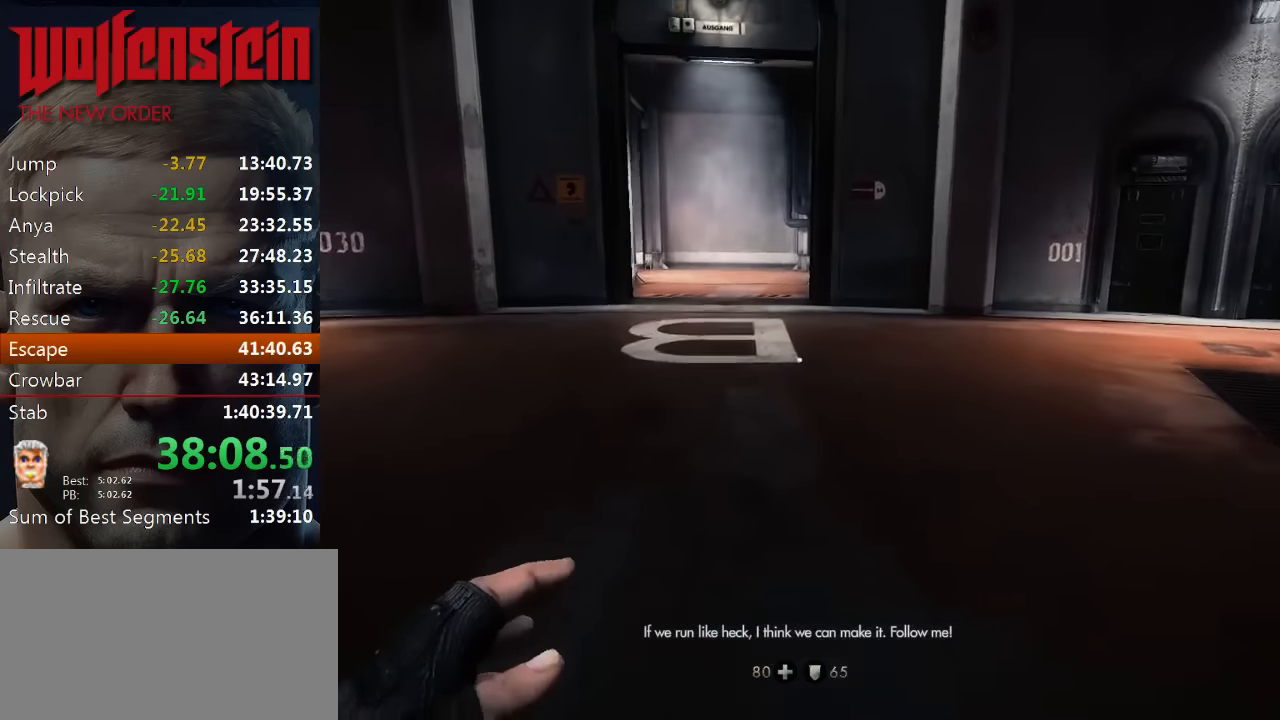
Gameplay with keyboard and mouse; each line is a JSON object with the keys and mouse buttons held at the frame after it. "events" lists presses ("down") and releases ("up") of "1", "2", "3", "4", "5", "a", "alt", "b", "c", "ctrl", "d", "e", "f", "n", "q", "r", "s", "shift", "space", "tab", "v", "w", "x", "z", "mouse_left", "mouse_middle", "mouse_right", "mouse_wheel_up" and "mouse_wheel_down" between this image and that frame as [ms after this image, input, new state], when the widget could be followed in between. "mouse_left", "mouse_middle", "mouse_right", "mouse_wheel_up", "mouse_wheel_down" = the "left", "middle", "right", "wheel_up", "wheel_down" buttons of the "mouse" list. No other keys are recorded. Mouse movement is not recorded.
{"keys": ["shift", "w"], "mouse": [], "events": []}
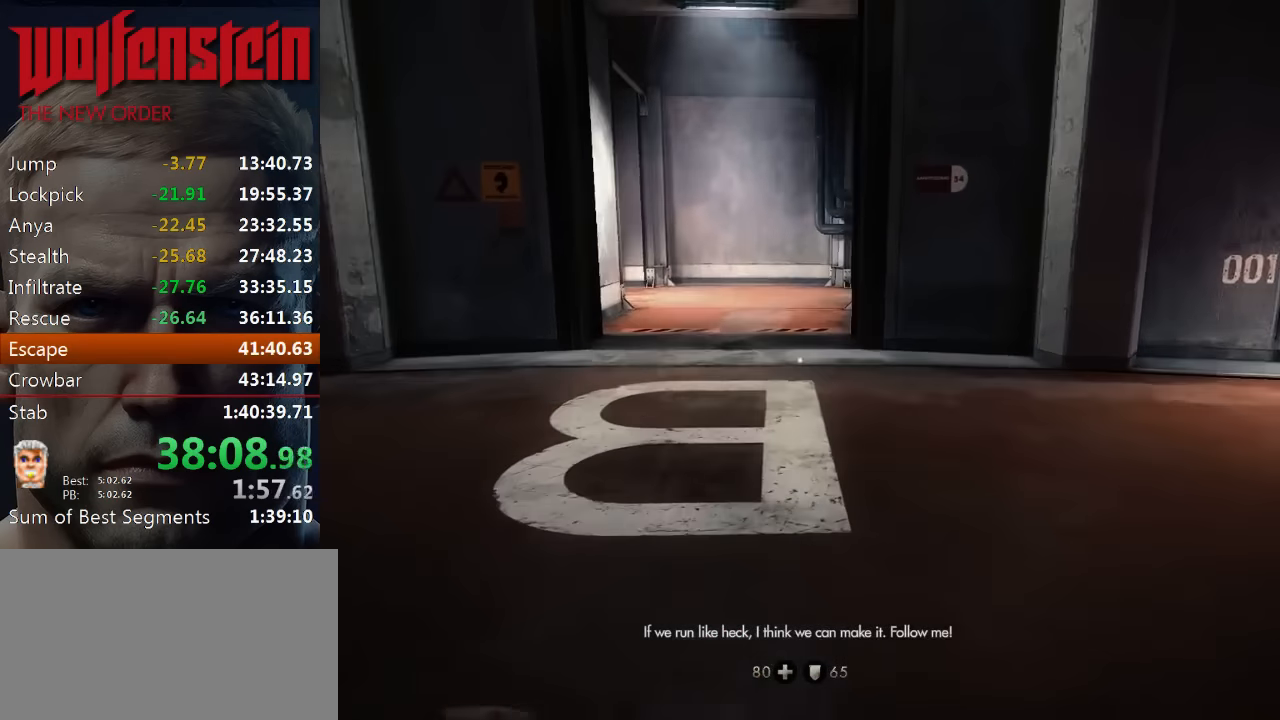
{"keys": ["shift", "w"], "mouse": [], "events": []}
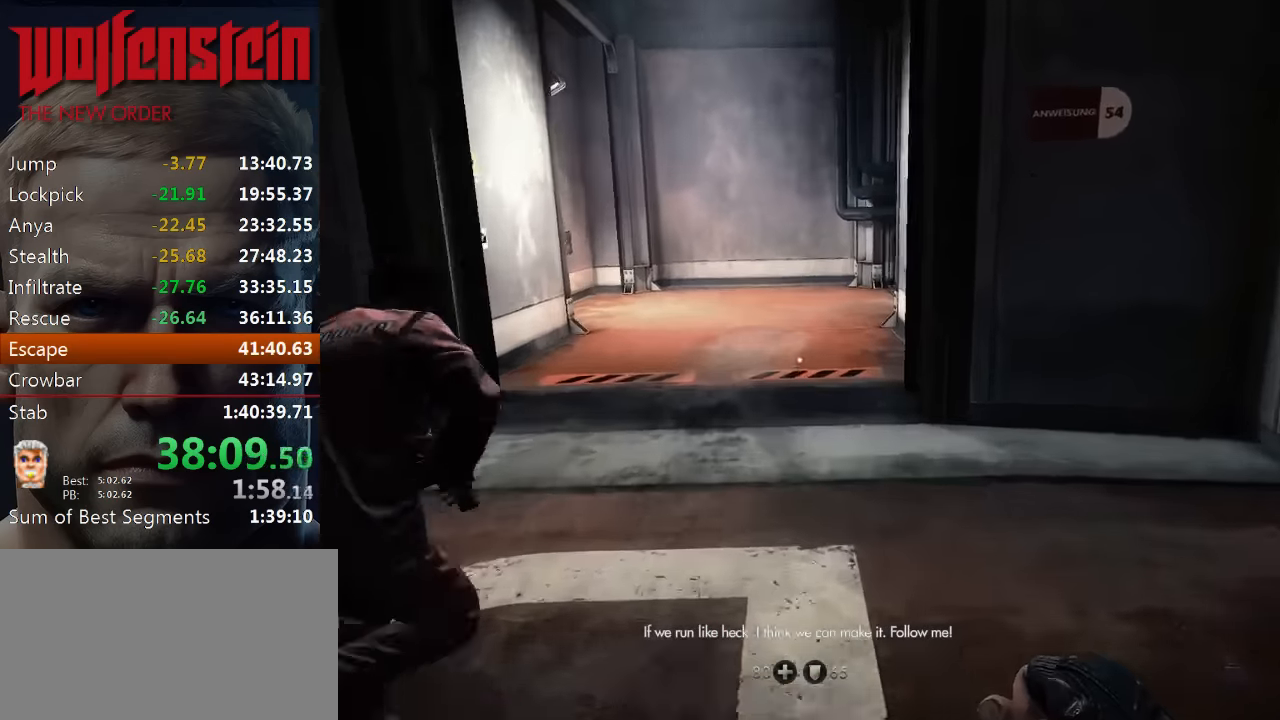
{"keys": ["shift", "w"], "mouse": [], "events": []}
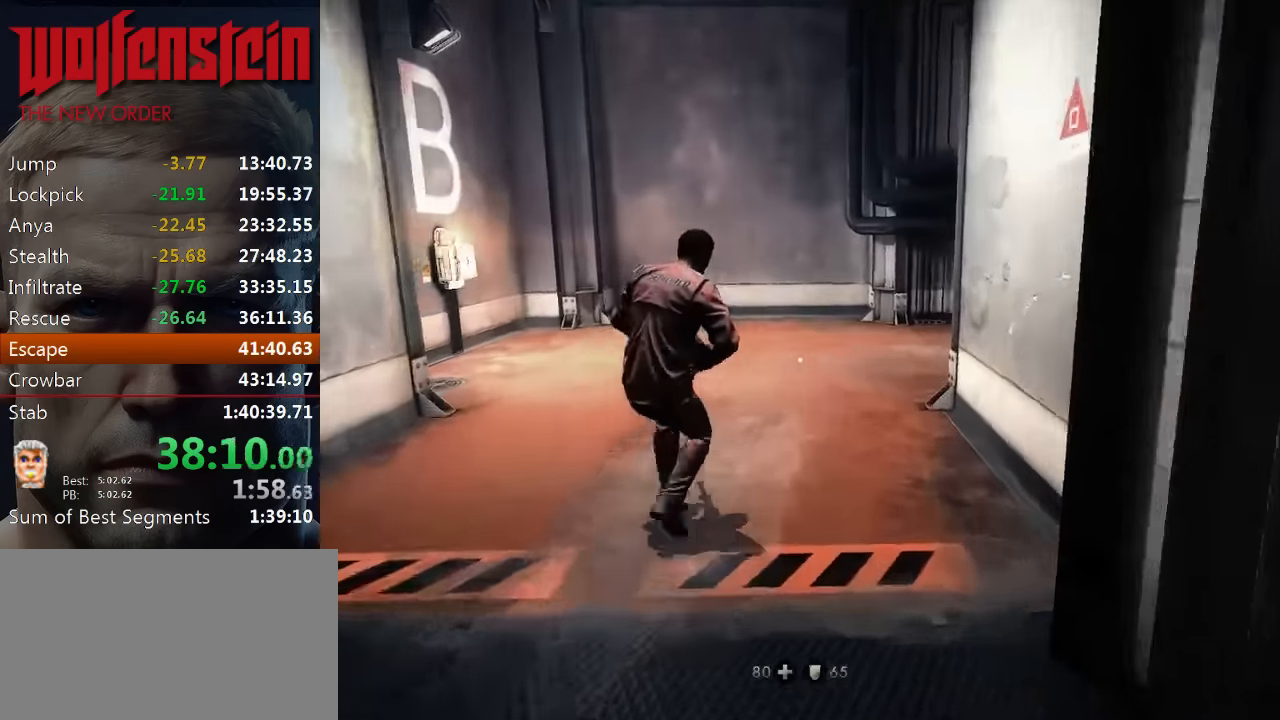
{"keys": ["shift", "w"], "mouse": [], "events": []}
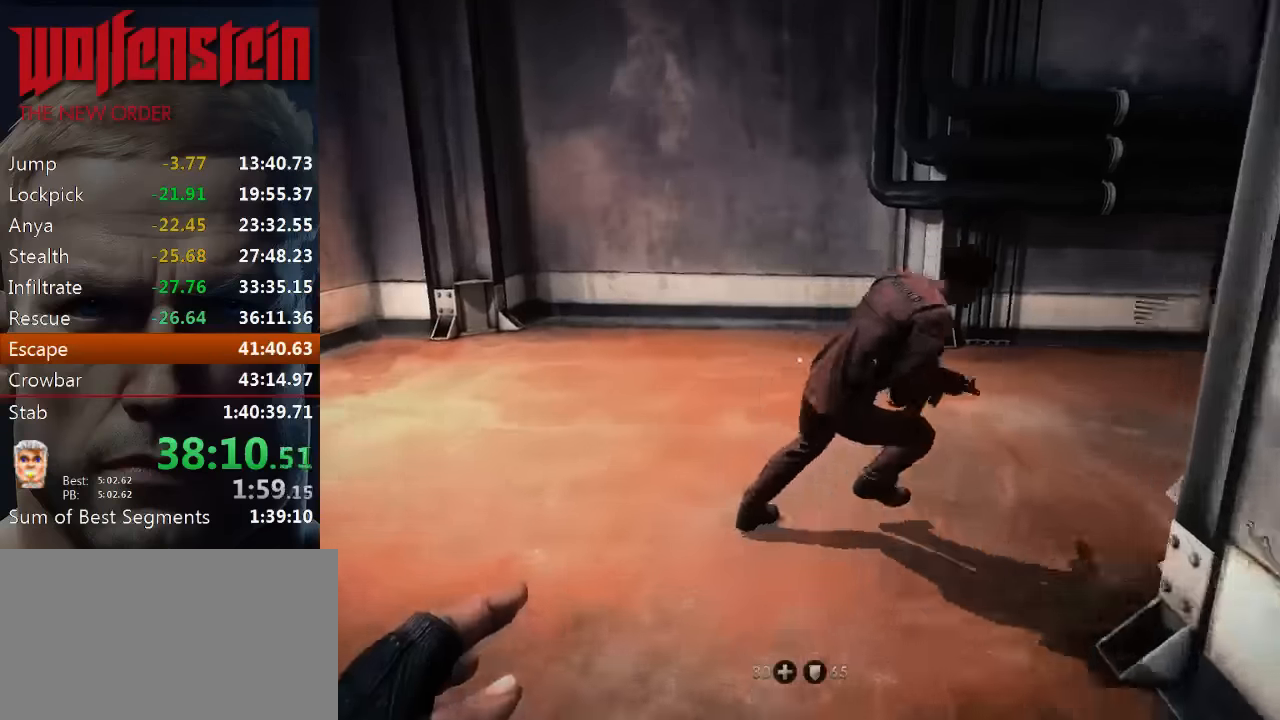
{"keys": ["d", "shift", "w"], "mouse": [], "events": [[200, "d", "down"]]}
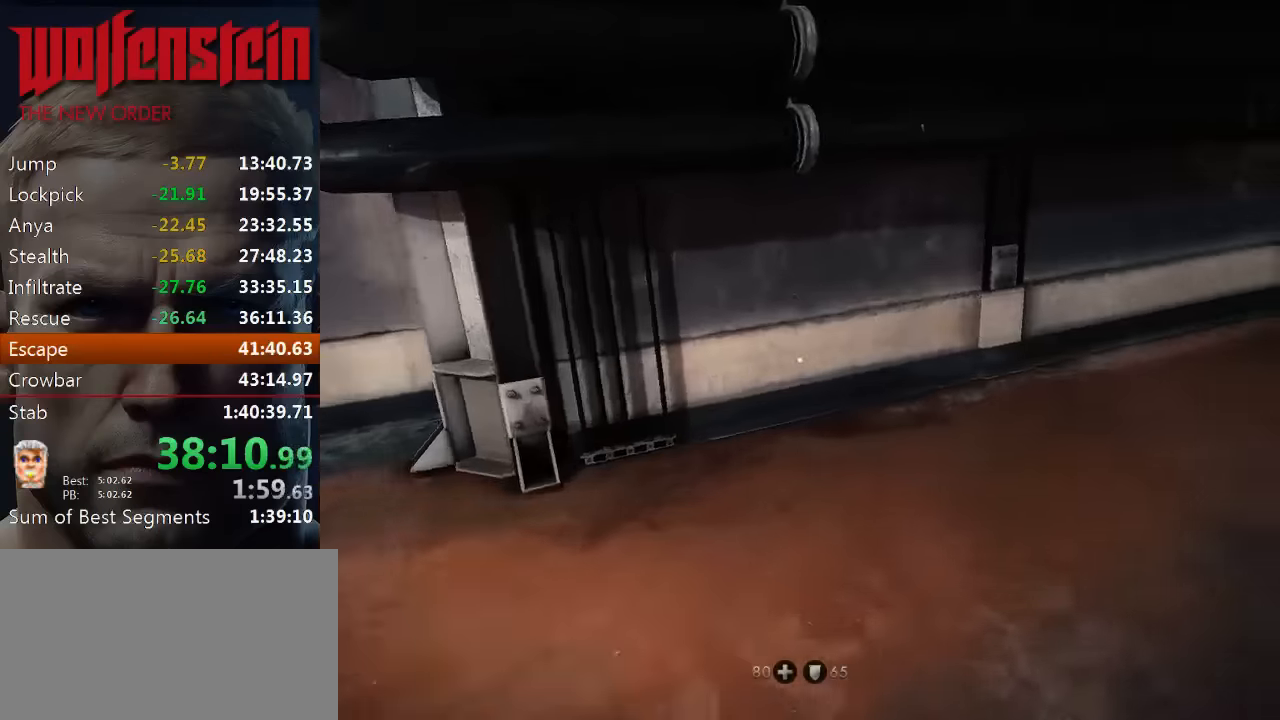
{"keys": ["d", "shift", "w"], "mouse": [], "events": []}
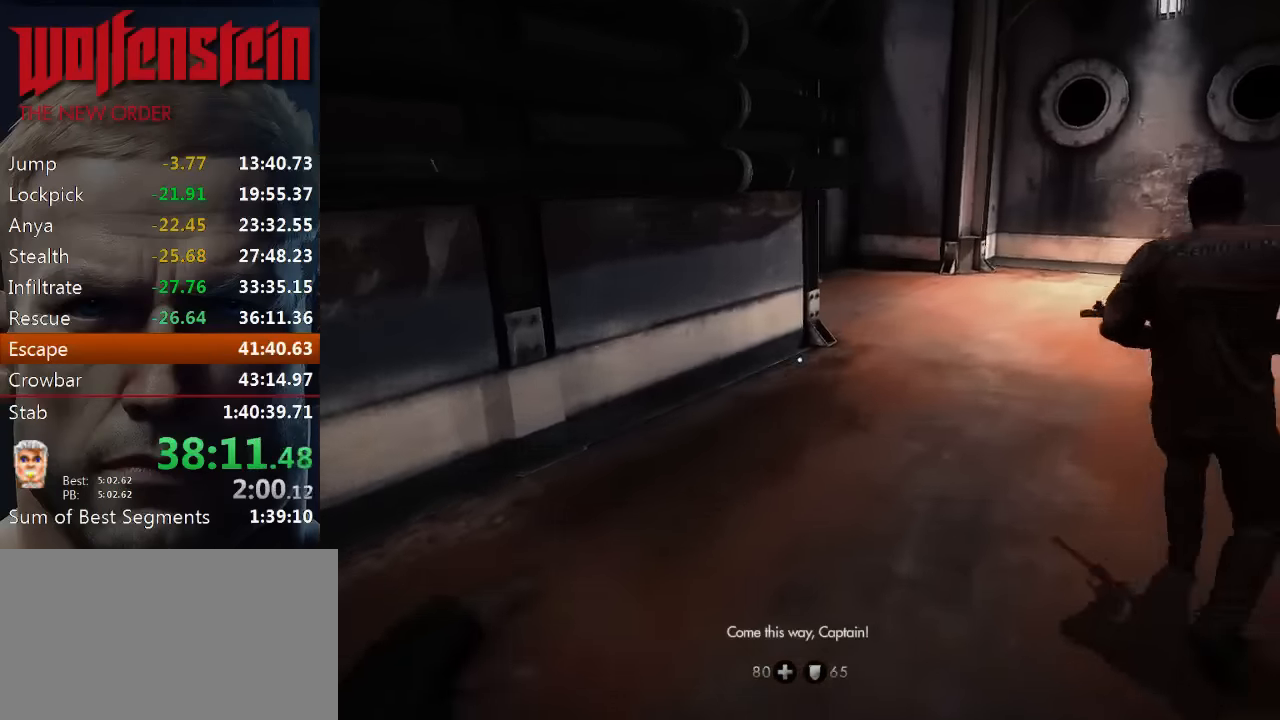
{"keys": ["d", "shift", "w"], "mouse": [], "events": []}
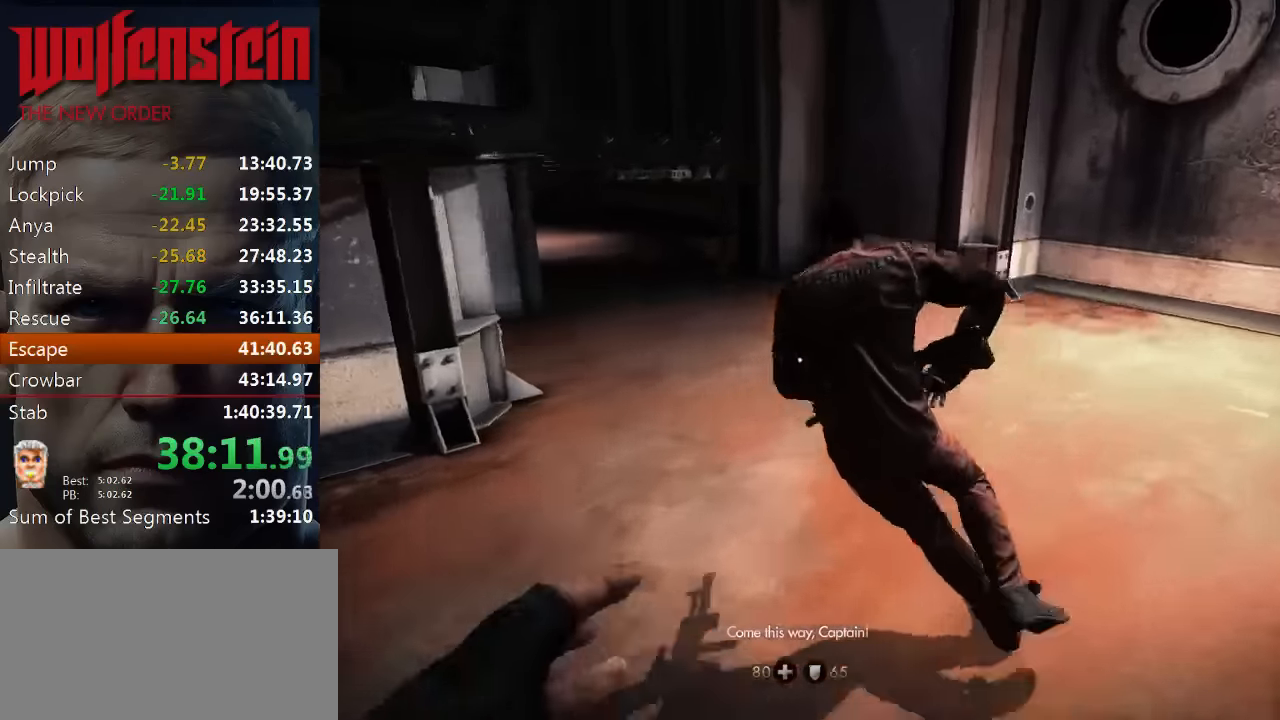
{"keys": ["shift", "w"], "mouse": [], "events": [[166, "d", "up"]]}
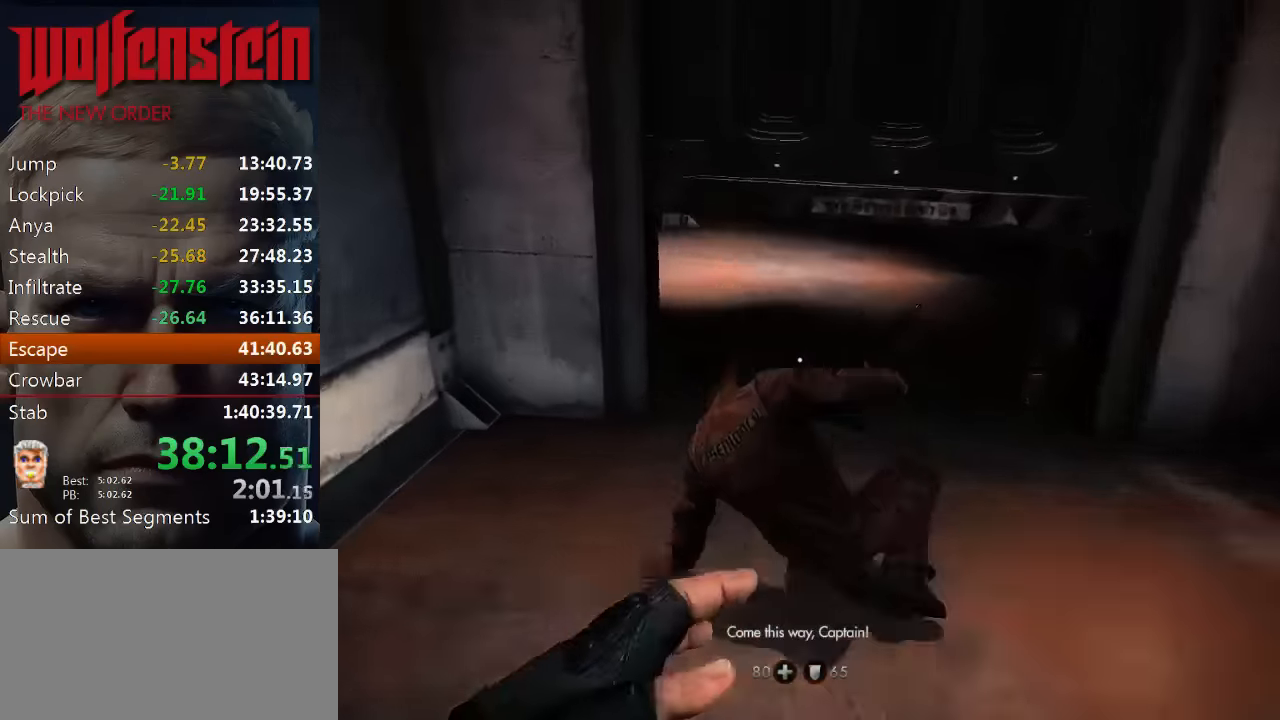
{"keys": ["c", "shift", "w"], "mouse": [], "events": [[266, "c", "down"]]}
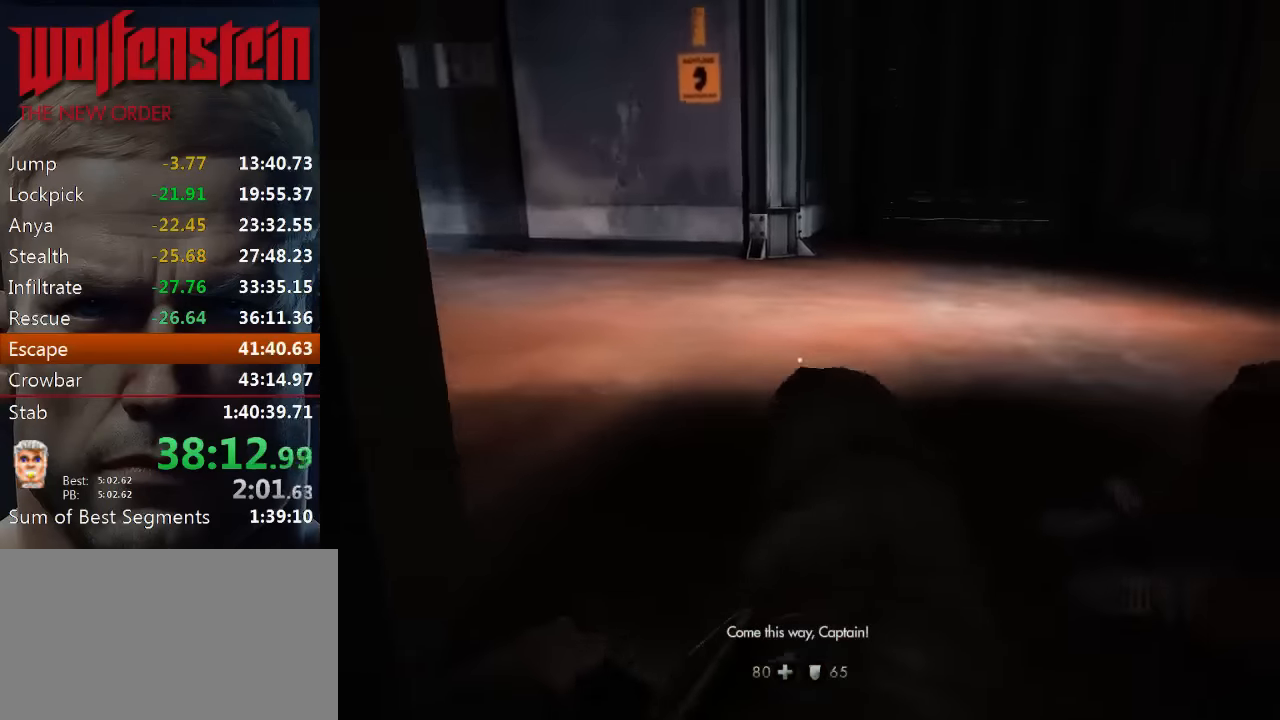
{"keys": ["w"], "mouse": [], "events": [[366, "c", "up"], [366, "d", "down"], [366, "shift", "up"], [500, "d", "up"]]}
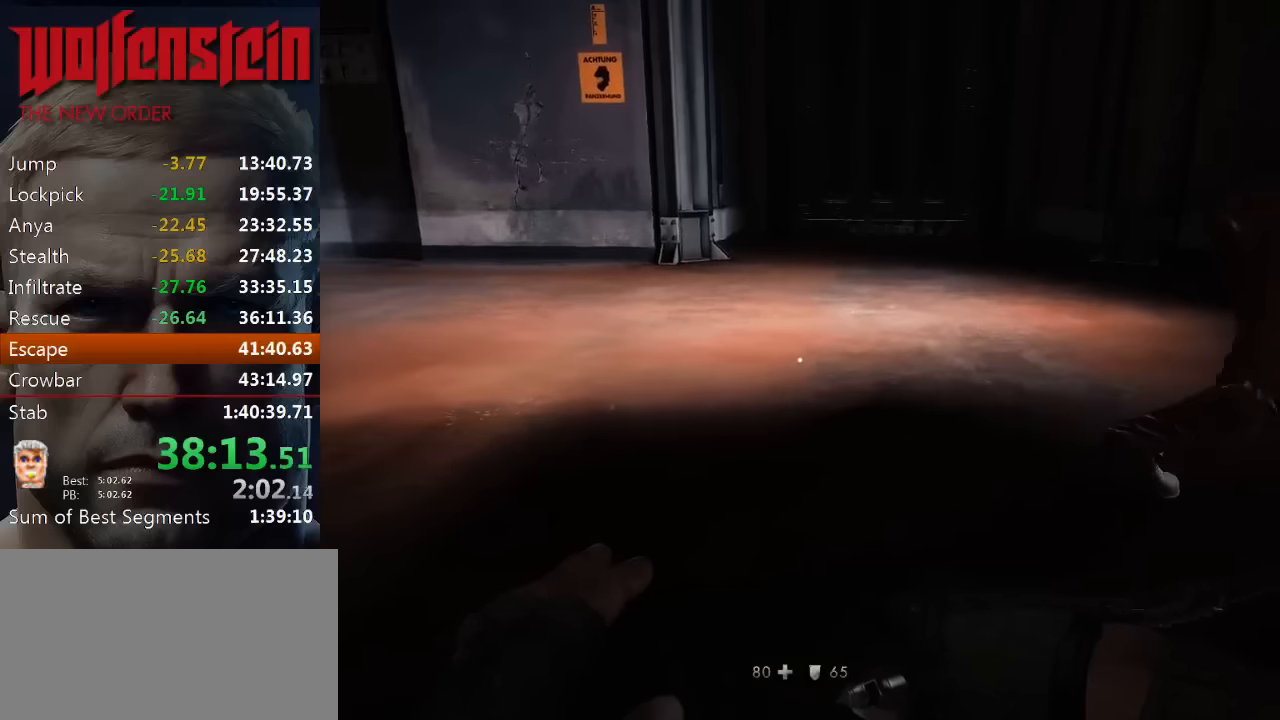
{"keys": ["w"], "mouse": [], "events": [[66, "c", "down"], [500, "c", "up"]]}
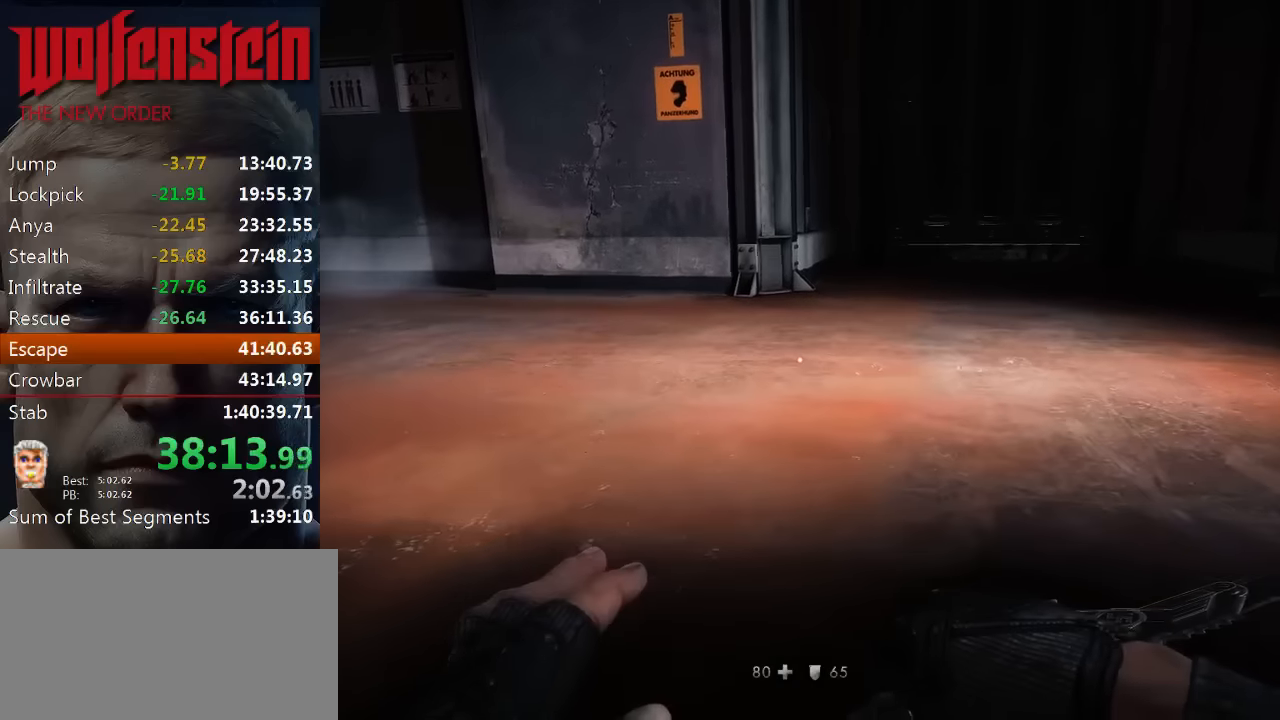
{"keys": ["a"], "mouse": [], "events": [[100, "a", "down"], [416, "w", "up"]]}
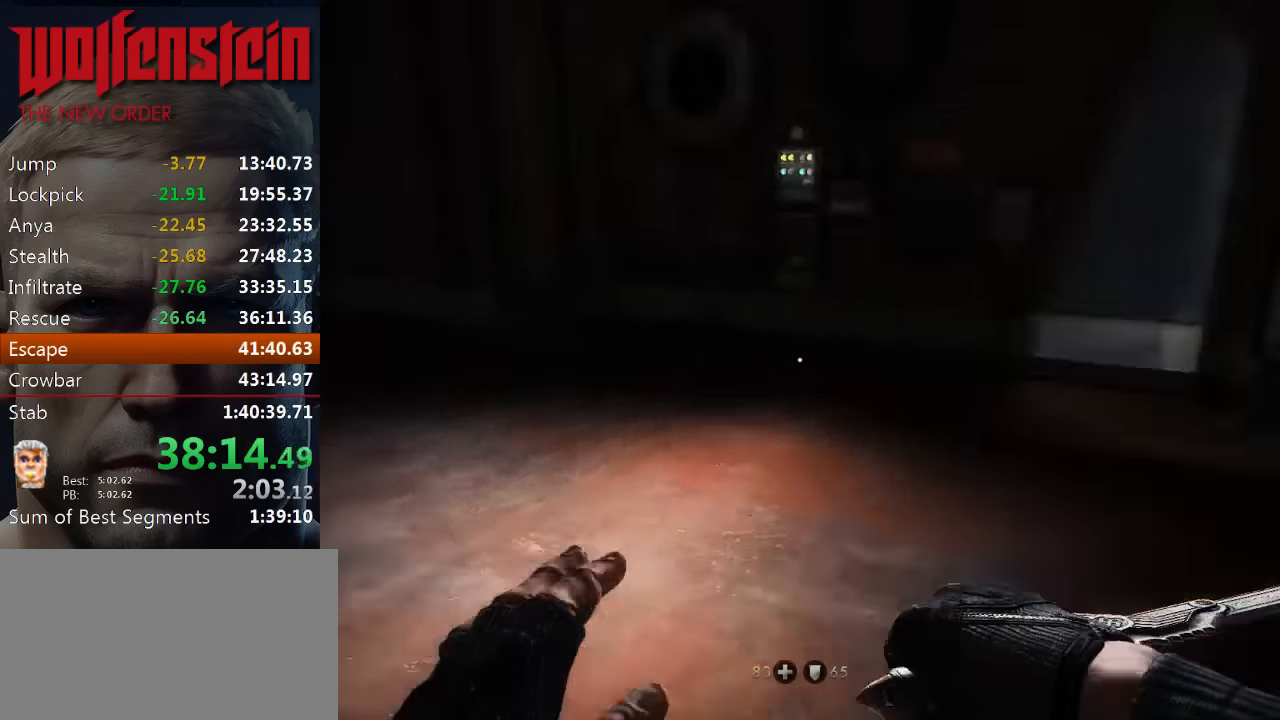
{"keys": ["s"], "mouse": [], "events": [[50, "q", "down"], [150, "q", "up"], [316, "s", "down"], [416, "a", "up"]]}
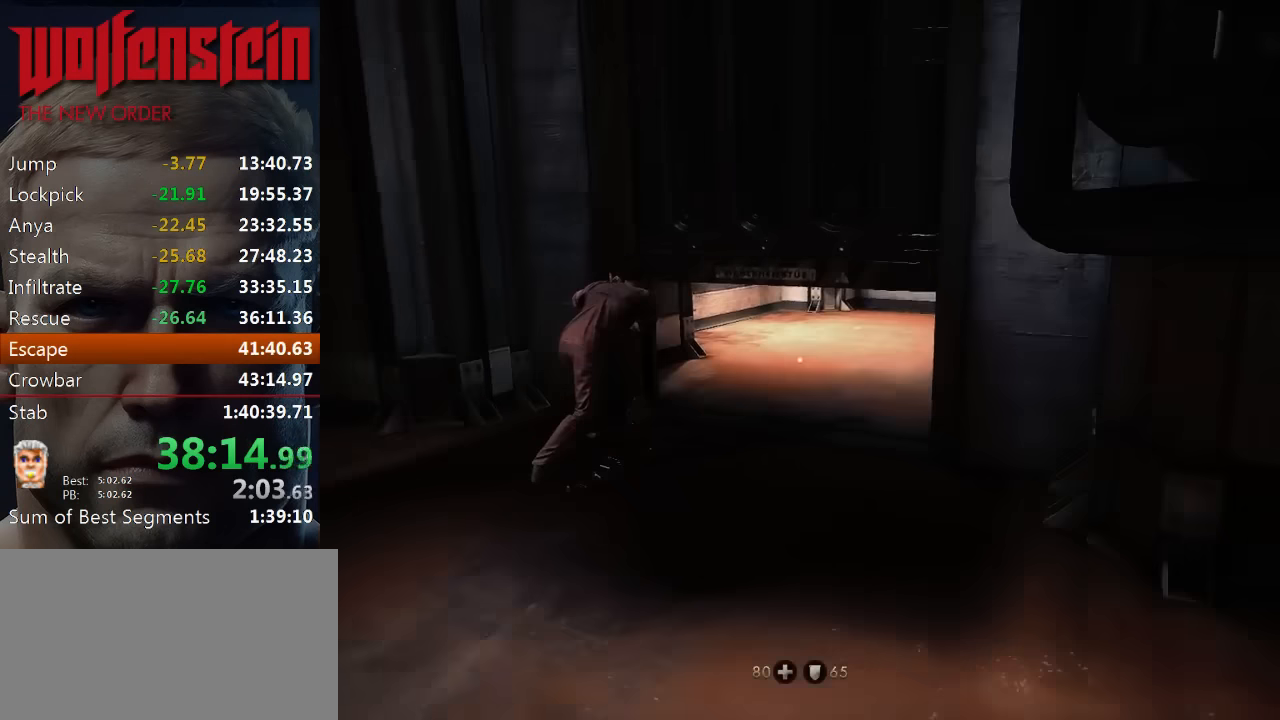
{"keys": ["r"], "mouse": [], "events": [[150, "s", "up"], [316, "r", "down"], [383, "r", "up"], [483, "r", "down"]]}
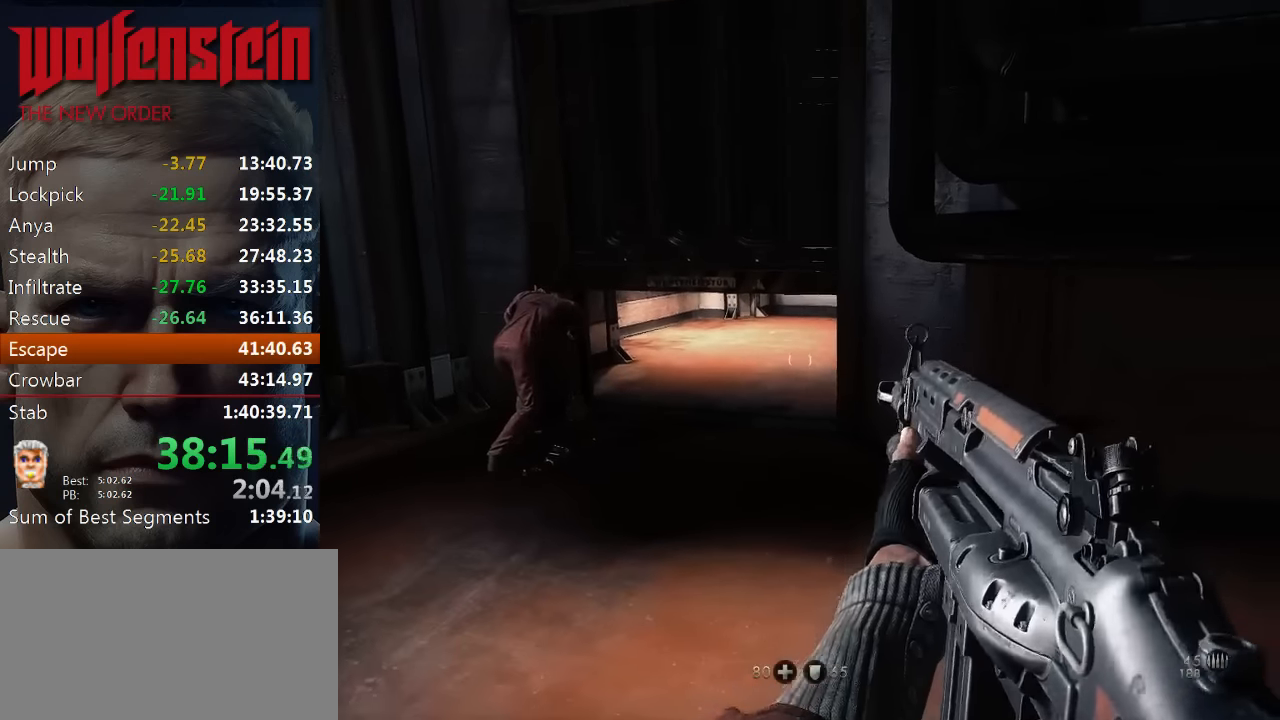
{"keys": ["r"], "mouse": [], "events": [[50, "r", "up"], [116, "r", "down"], [183, "r", "up"], [250, "r", "down"], [316, "r", "up"], [383, "r", "down"], [450, "r", "up"], [483, "r", "down"]]}
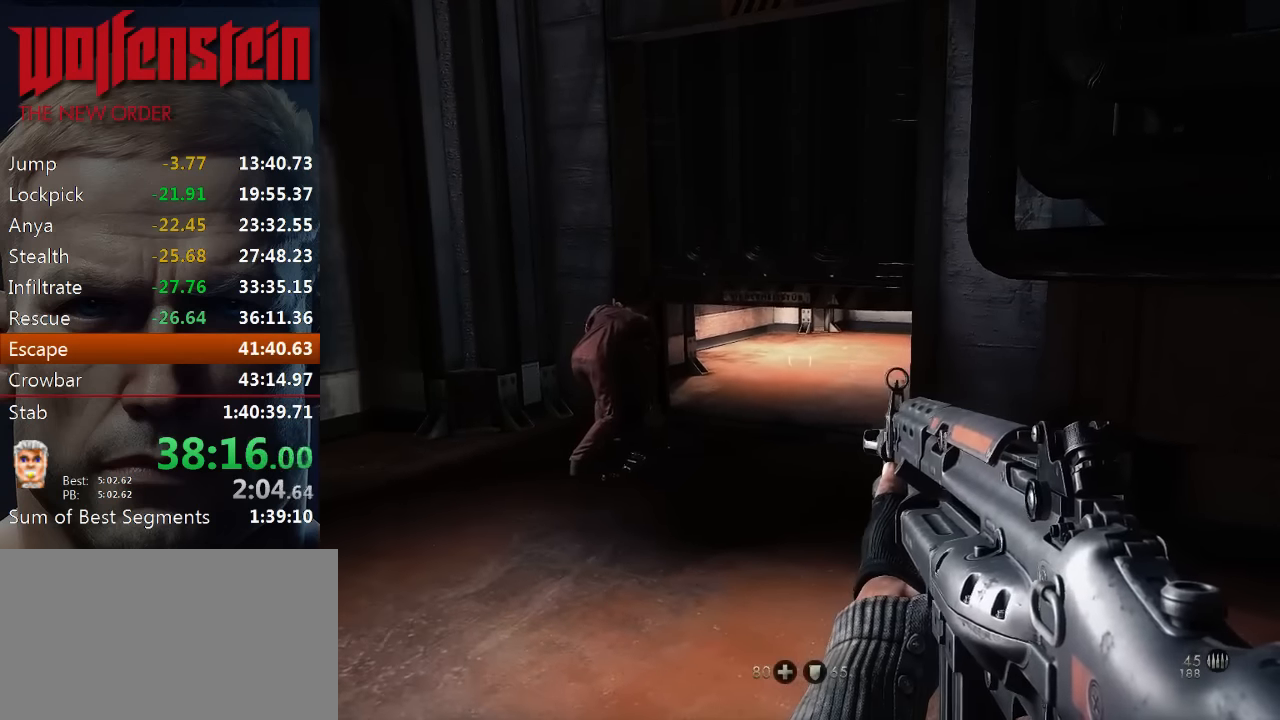
{"keys": [], "mouse": [], "events": [[116, "r", "up"]]}
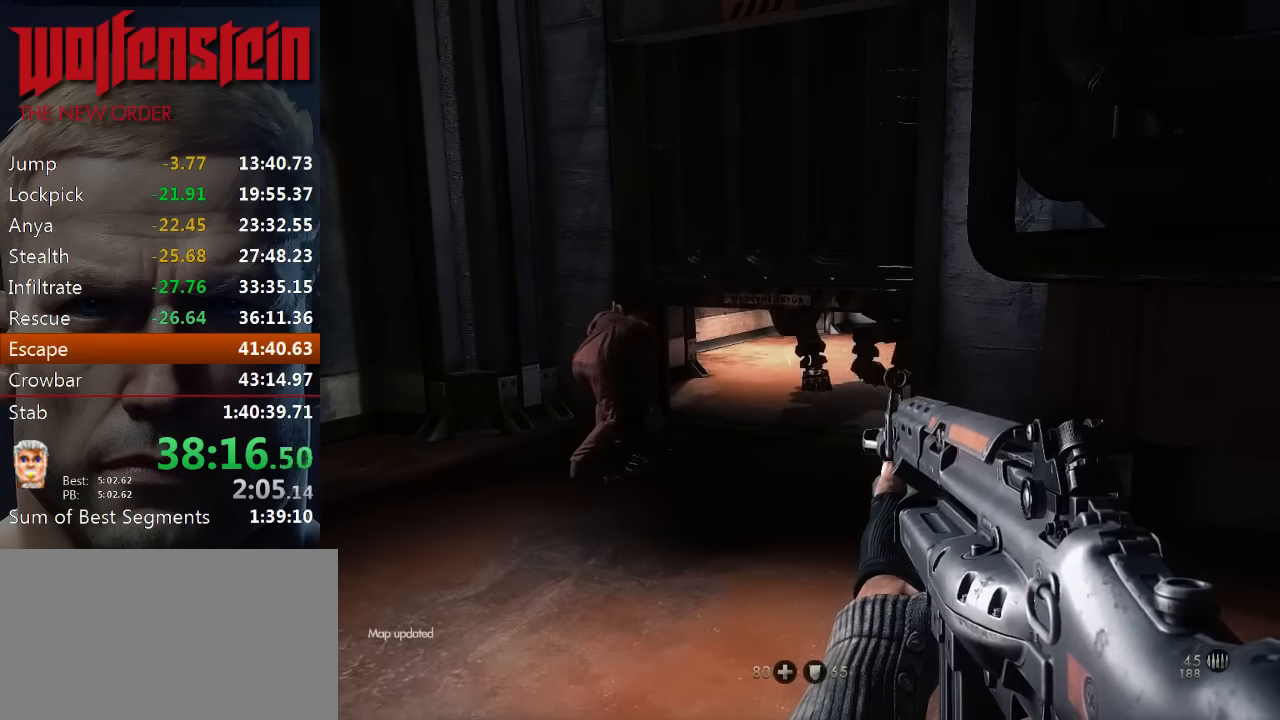
{"keys": [], "mouse": [], "events": []}
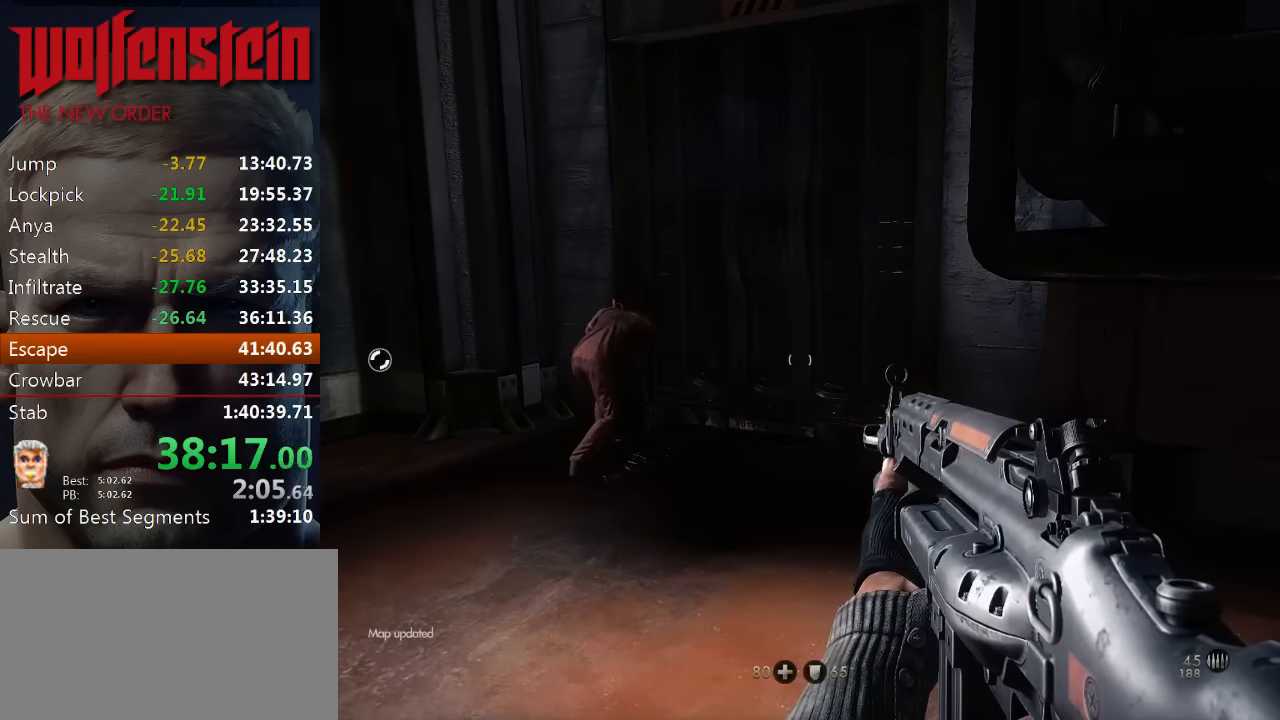
{"keys": [], "mouse": [], "events": []}
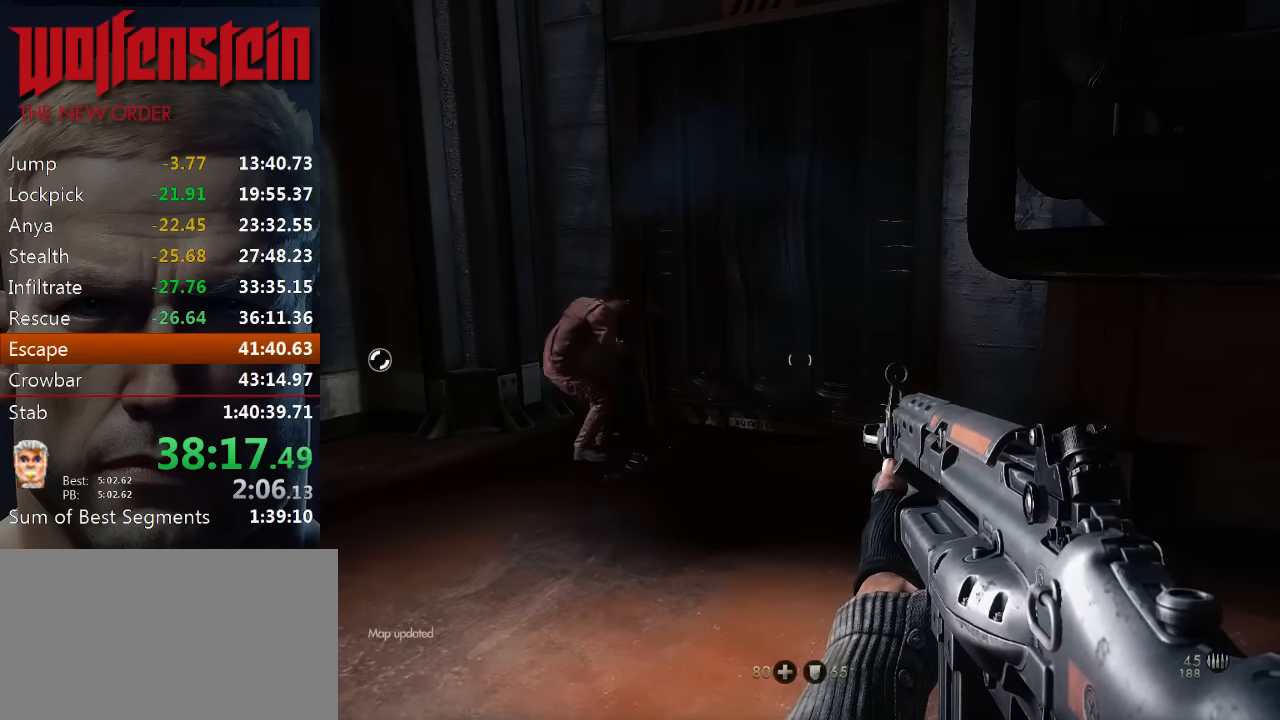
{"keys": [], "mouse": [], "events": []}
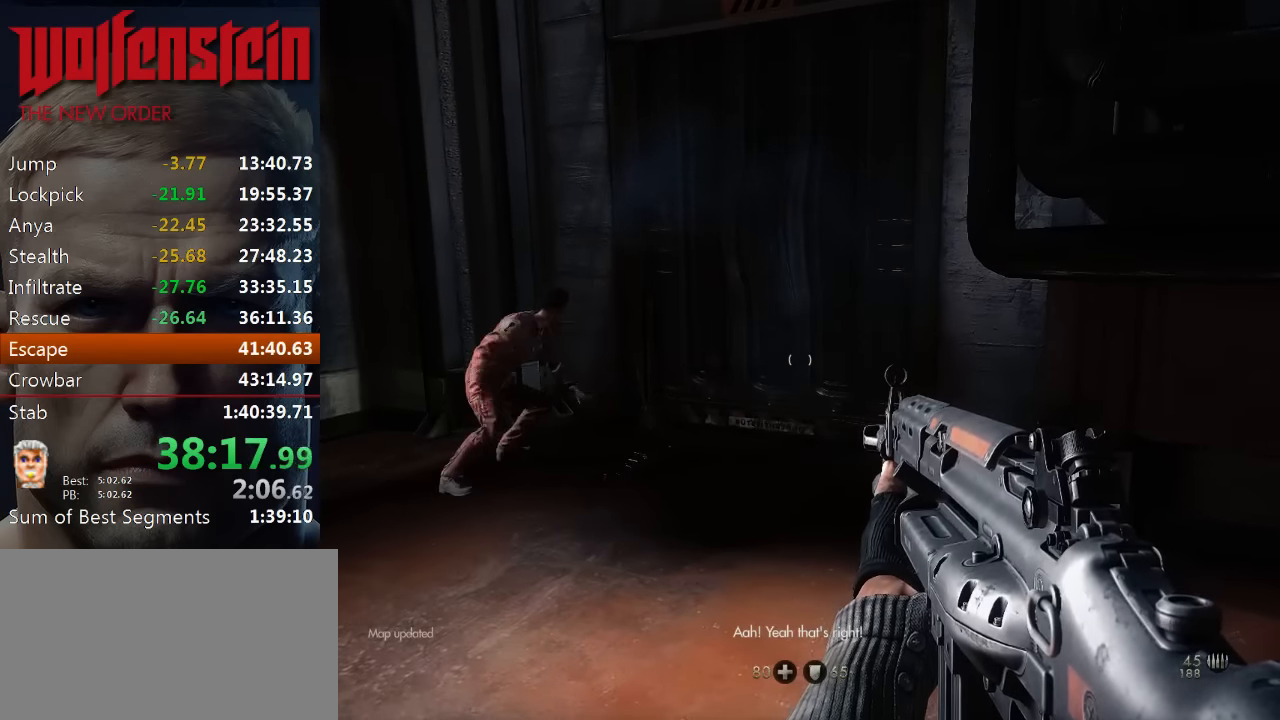
{"keys": [], "mouse": [], "events": []}
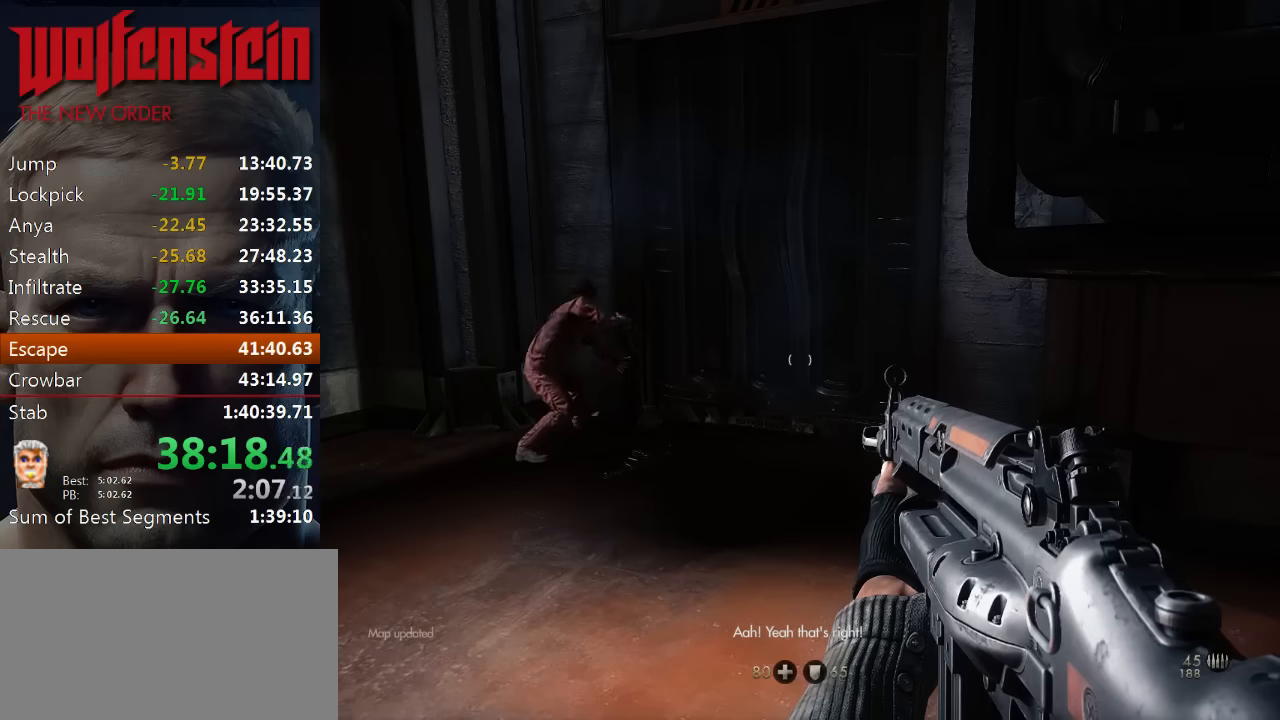
{"keys": [], "mouse": [], "events": []}
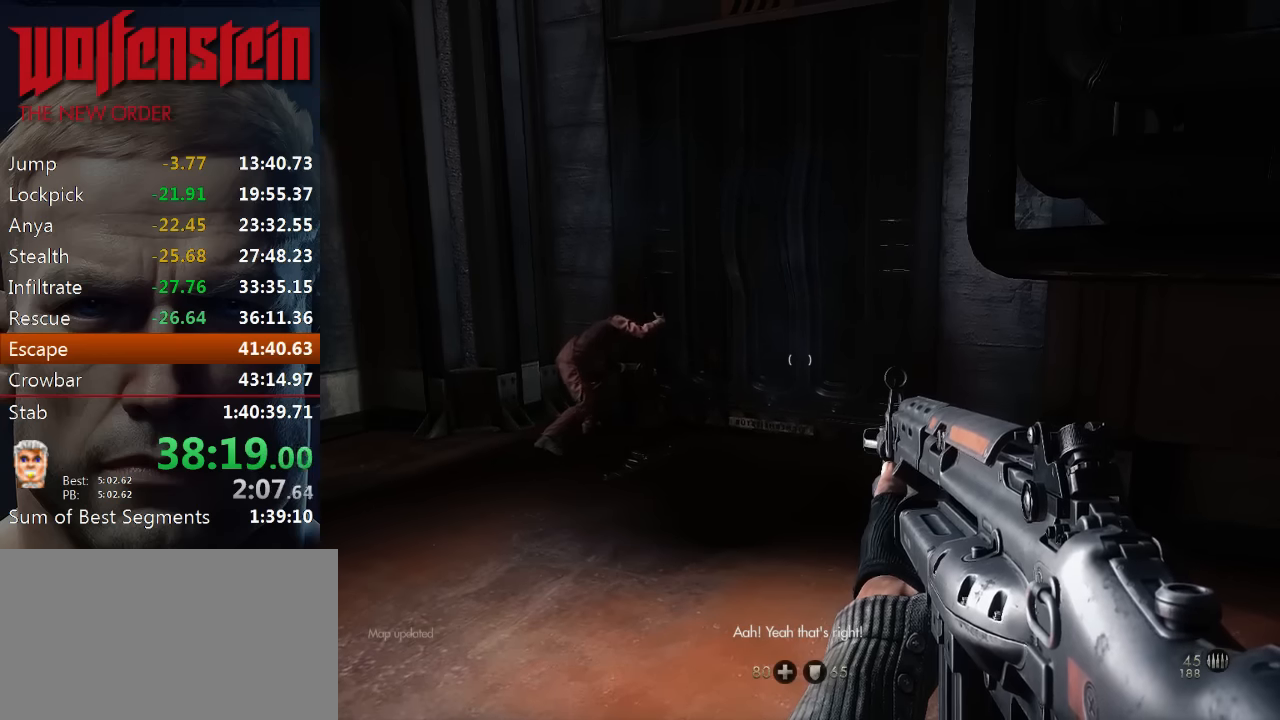
{"keys": [], "mouse": [], "events": []}
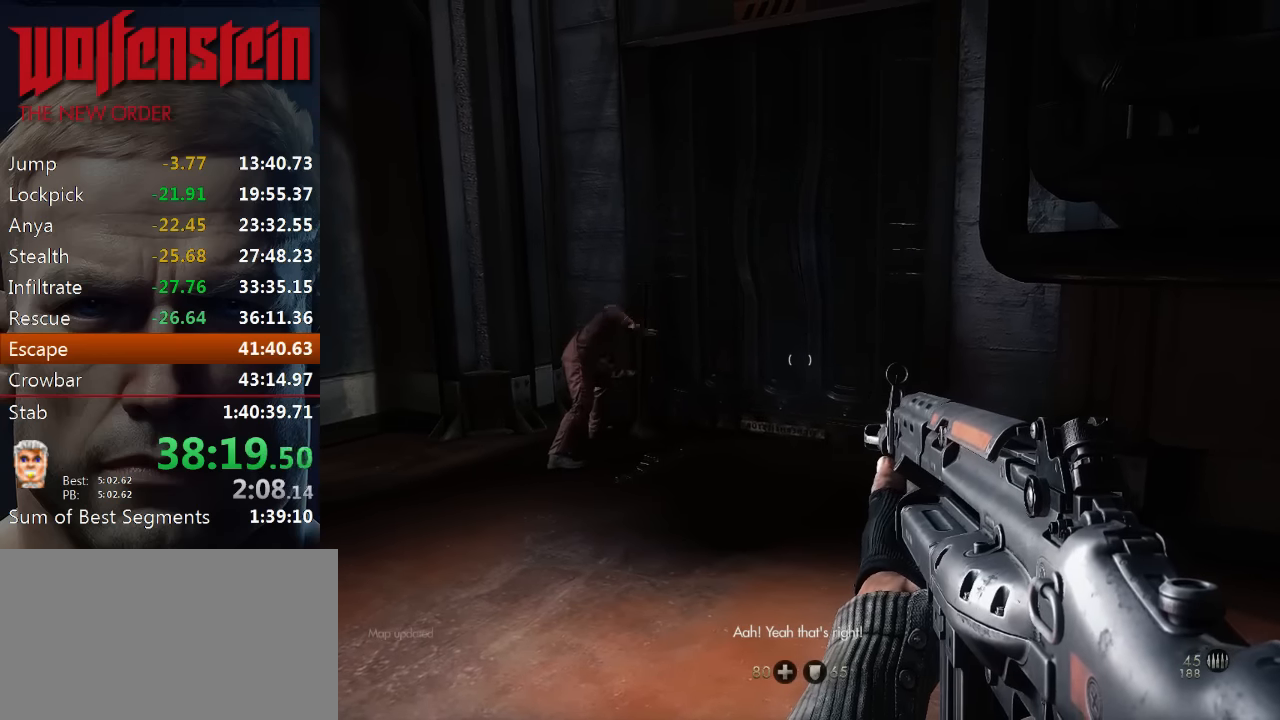
{"keys": [], "mouse": [], "events": []}
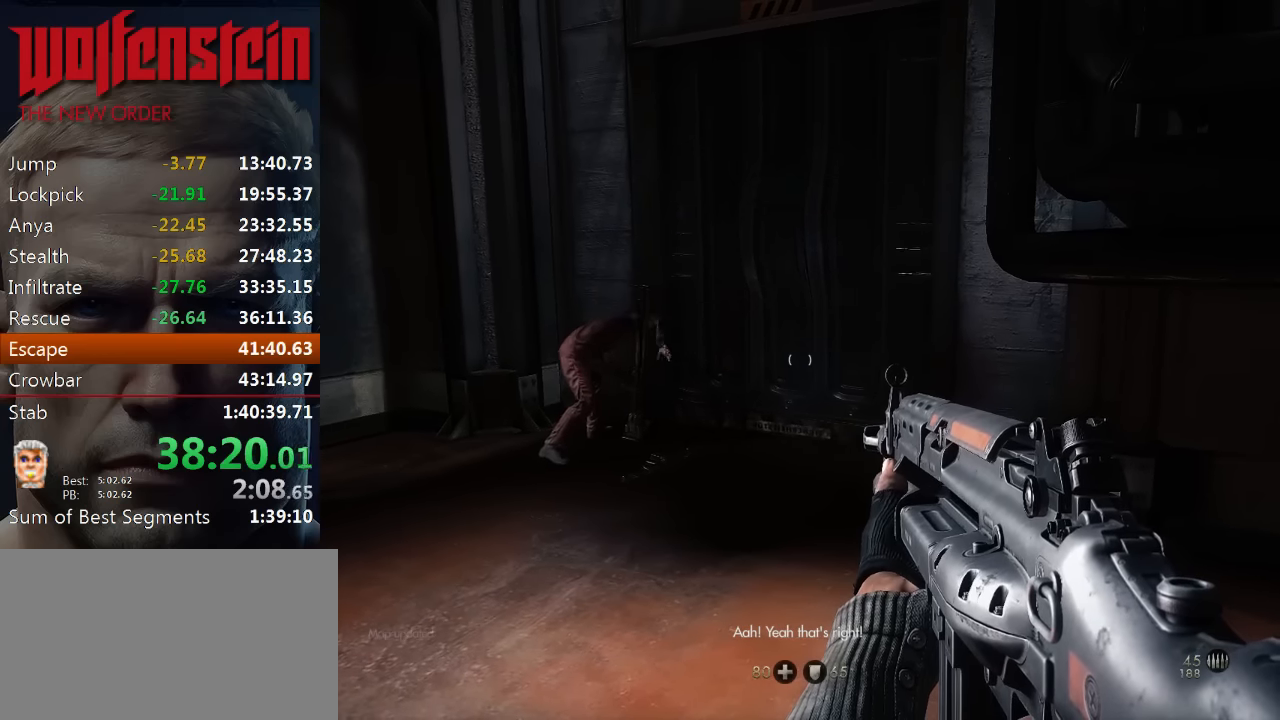
{"keys": [], "mouse": [], "events": []}
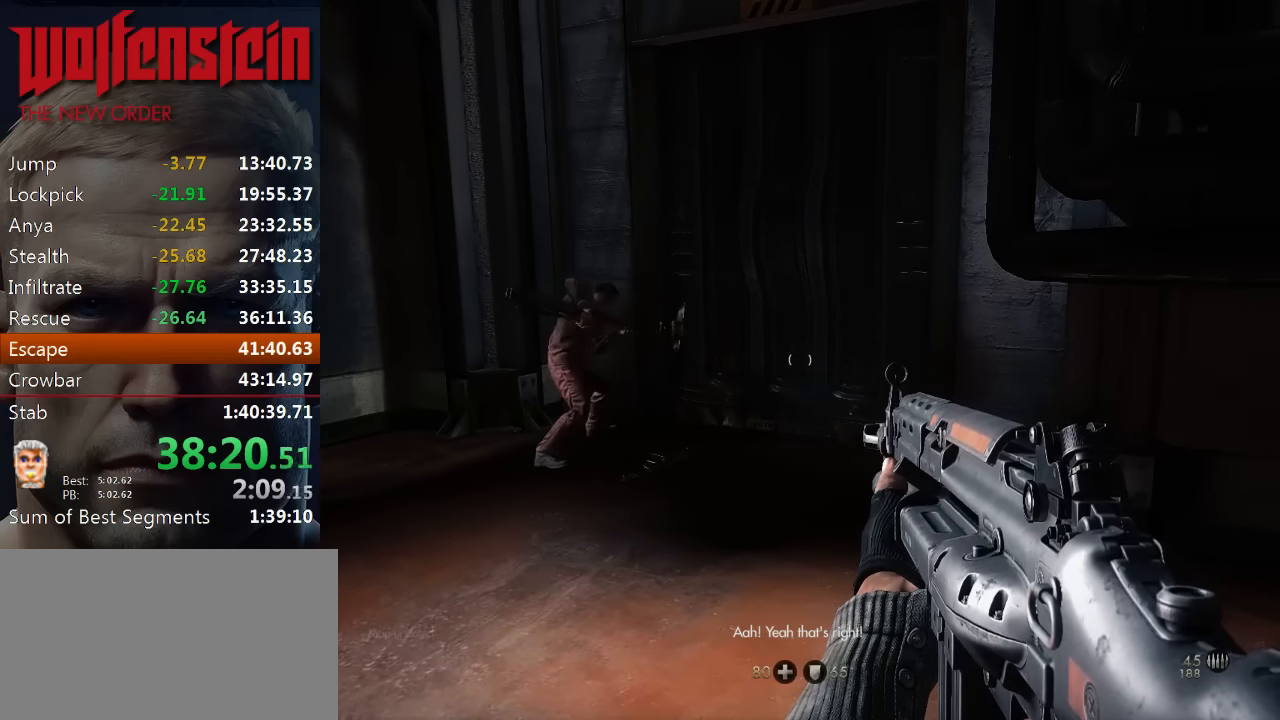
{"keys": [], "mouse": [], "events": []}
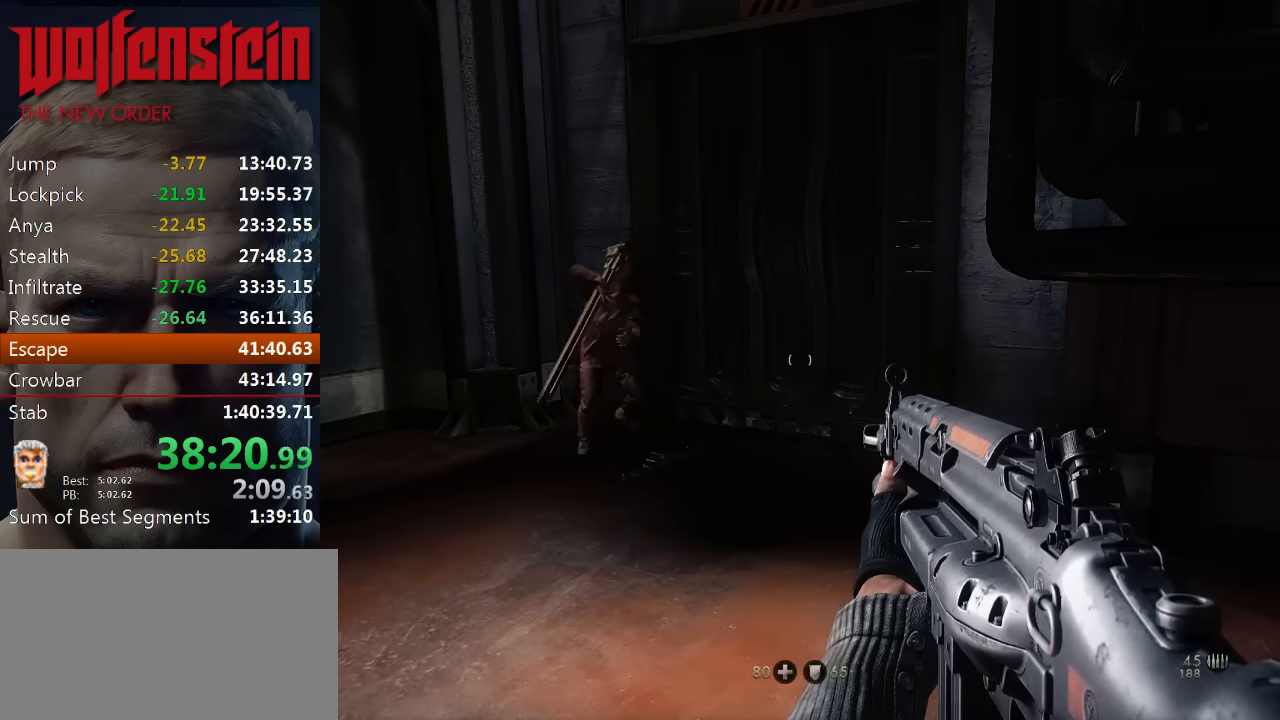
{"keys": [], "mouse": [], "events": []}
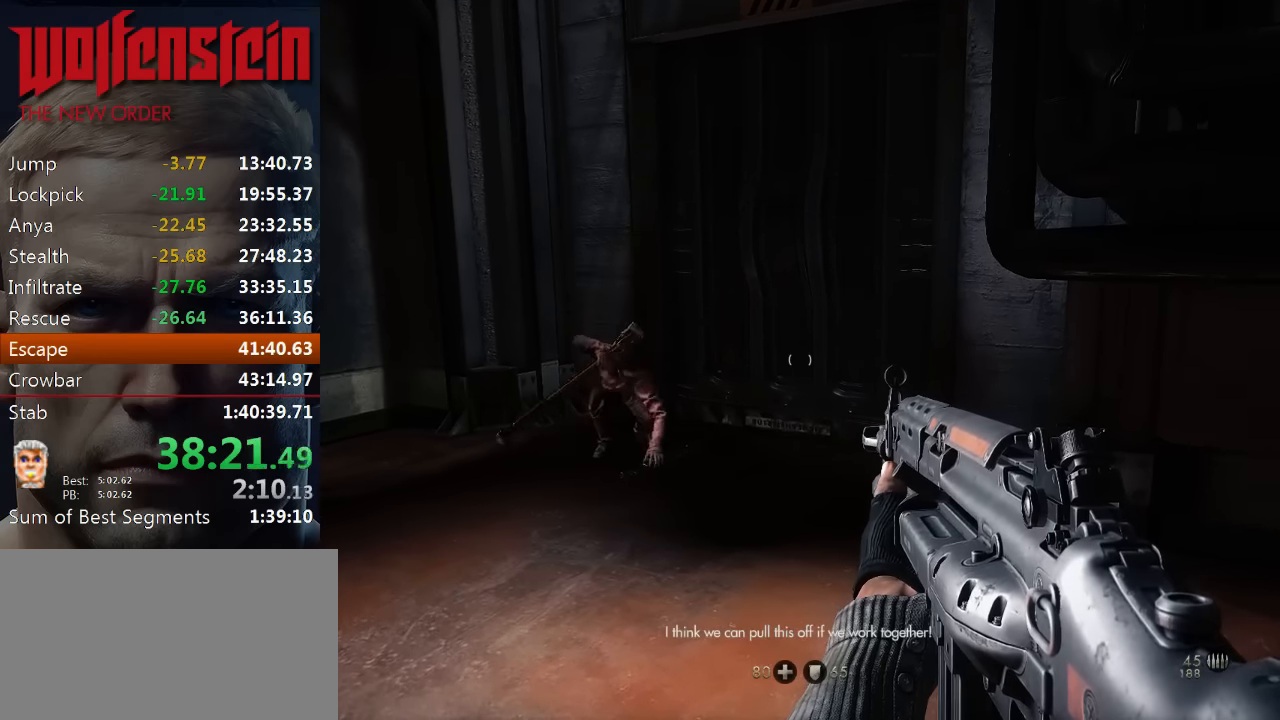
{"keys": ["w"], "mouse": [], "events": [[383, "w", "down"]]}
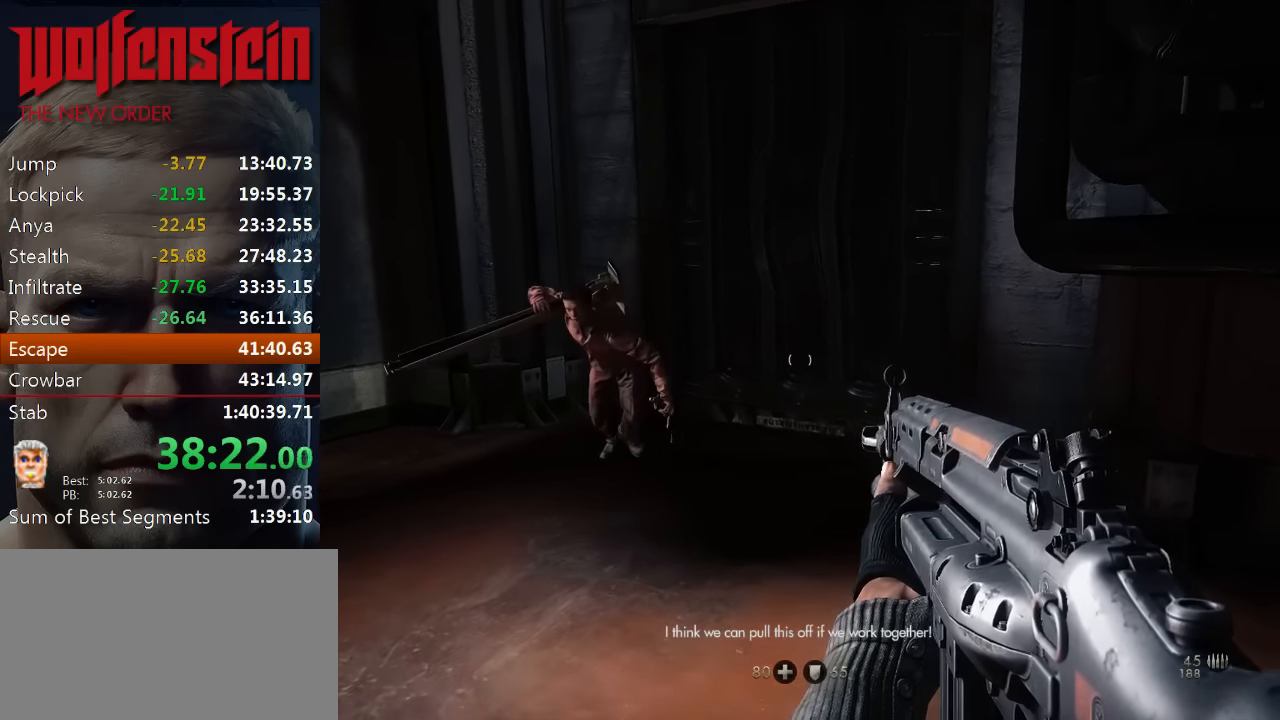
{"keys": ["d"], "mouse": [], "events": [[16, "d", "down"], [416, "w", "up"]]}
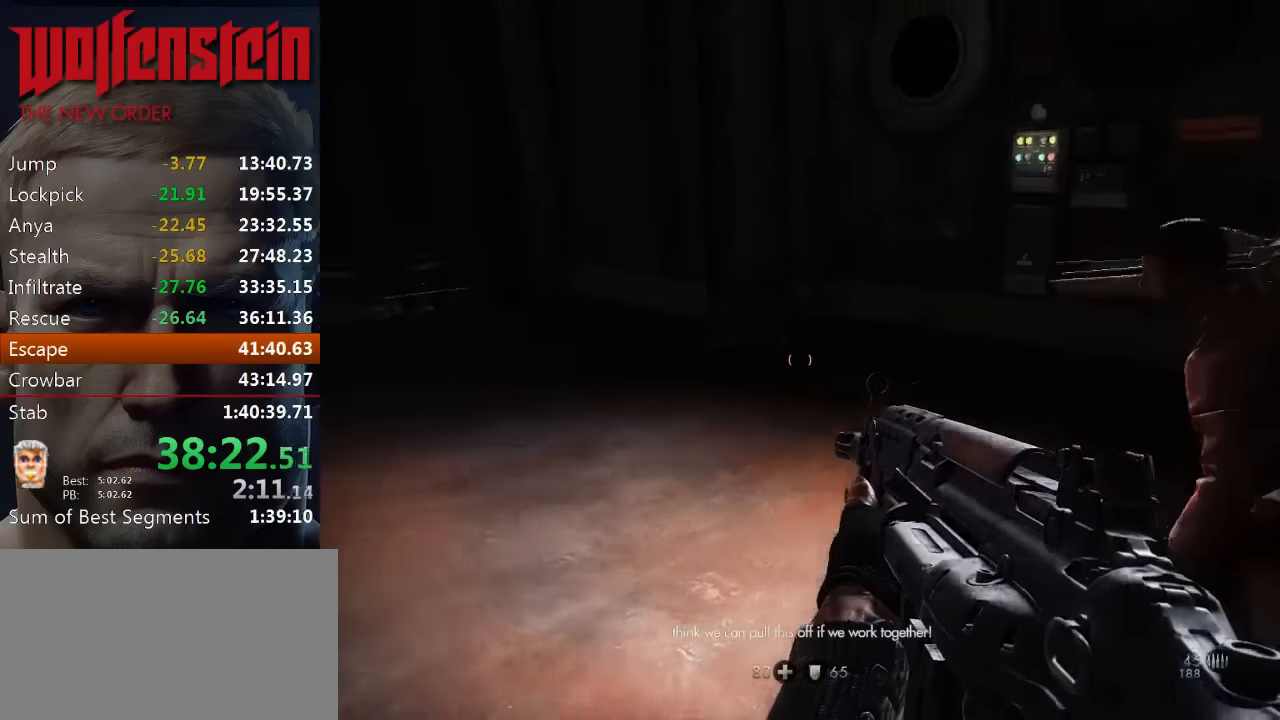
{"keys": ["d", "w"], "mouse": [], "events": [[150, "w", "down"]]}
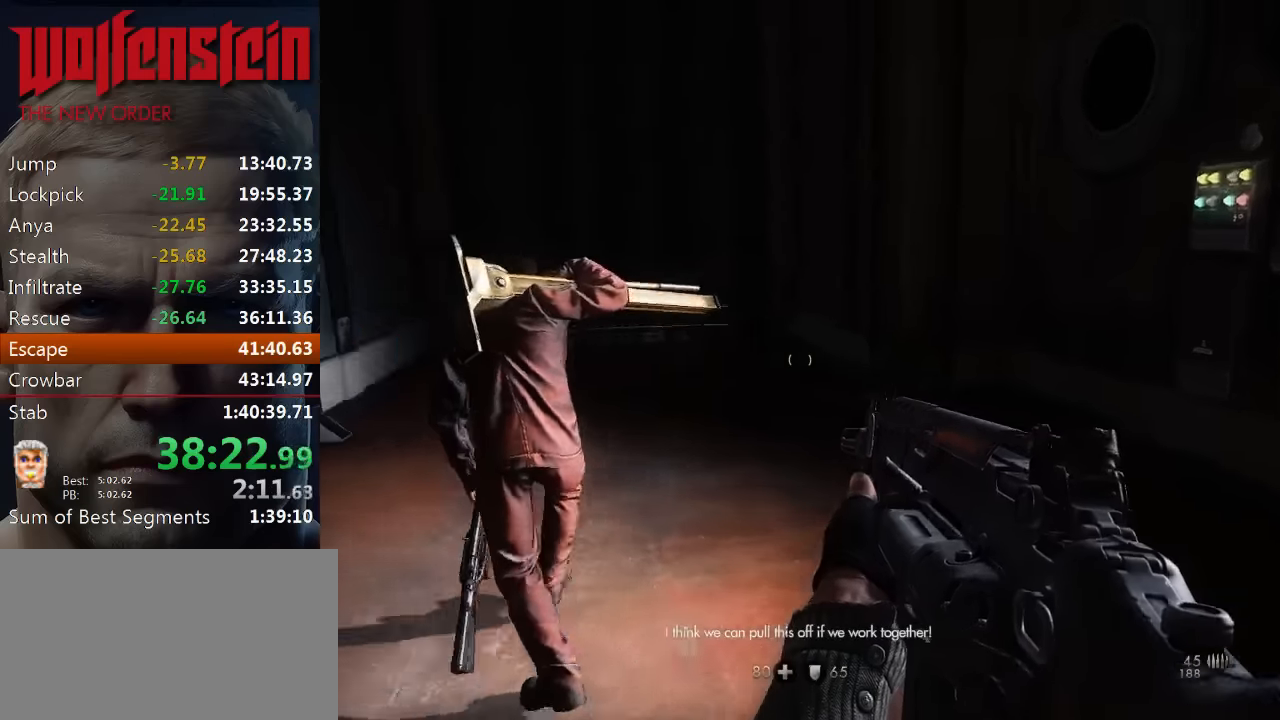
{"keys": ["w"], "mouse": [], "events": [[216, "d", "up"]]}